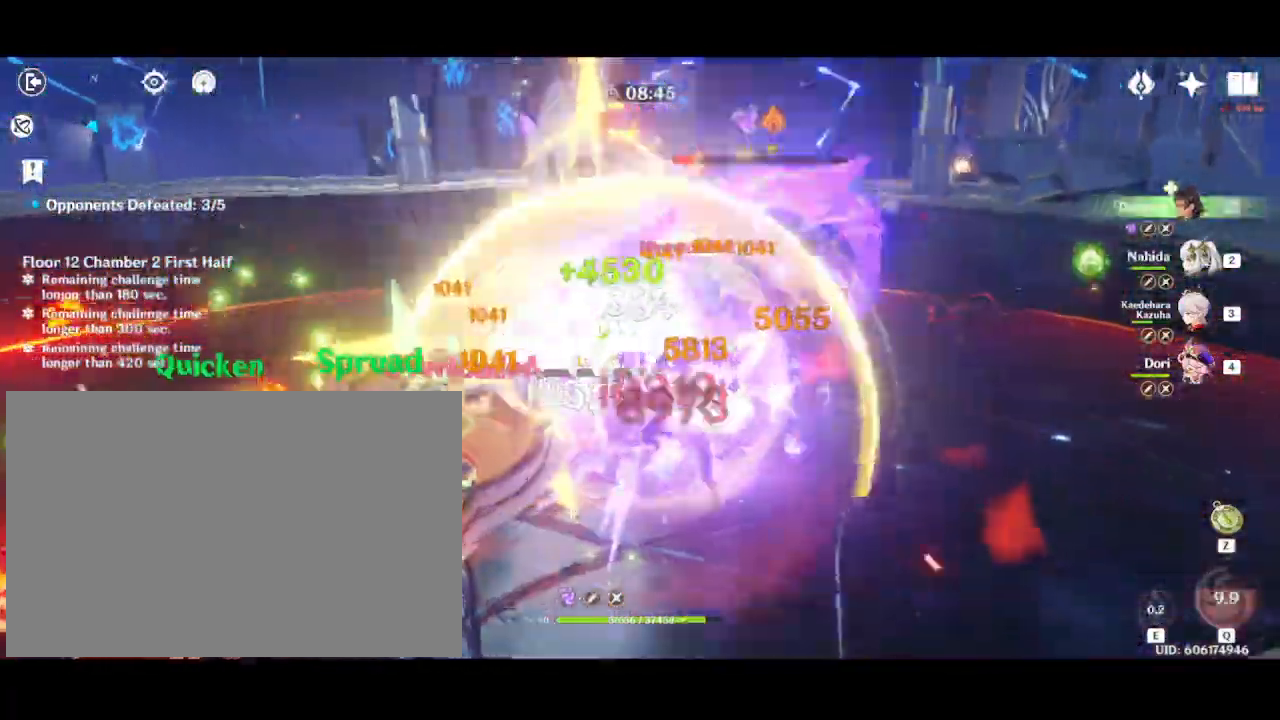
Gameplay with keyboard and mouse; each line is a JSON object with the keys and mouse buttons held at the frame after it. "events" lists presses ("down") and releases ("up") of "1", "2", "3", "4", "5", "a", "alt", "b", "c", "ctrl", "d", "e", "f", "g", "q", "r", "s", "shift", "space", "t", "tab", "v", "w", "x", "z", "mouse_wheel", "mouse_right", "mouse_mb4" and "mouse_mb5" between this image and that frame as [ms after this image, input, new state], when the widget could be followed in between; "mouse_left" appears only as held states. "mouse_left", "mouse_wheel", "mouse_right", "mouse_mb4", "mouse_mb5" = the "left", "wheel", "right", "mb4", "mb5" buttons of the "mouse" list. No other keys are recorded. "wheel" means that the mouse wheel is clicked or scrolled. Mouse movement is not recorded.
{"keys": ["a", "w"], "mouse": []}
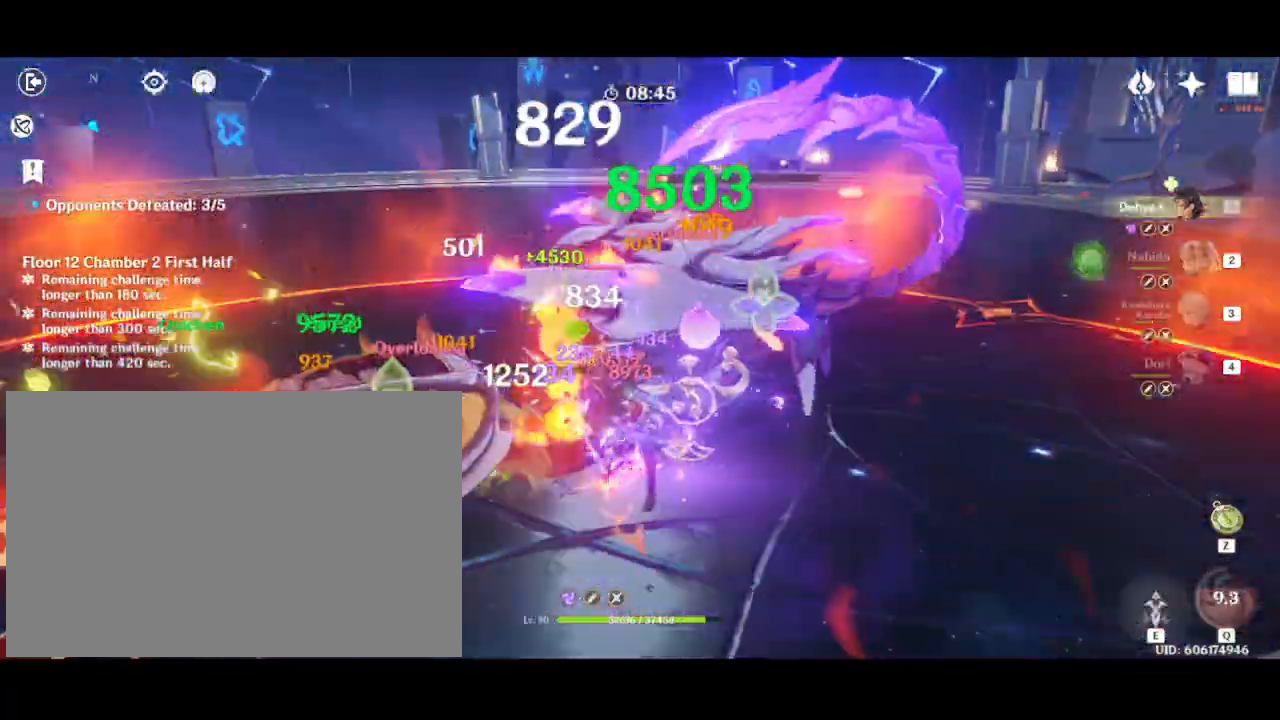
{"keys": ["a", "w"], "mouse": [], "events": [[100, "e", "down"], [167, "e", "up"], [267, "e", "down"], [333, "e", "up"], [417, "e", "down"], [483, "e", "up"]]}
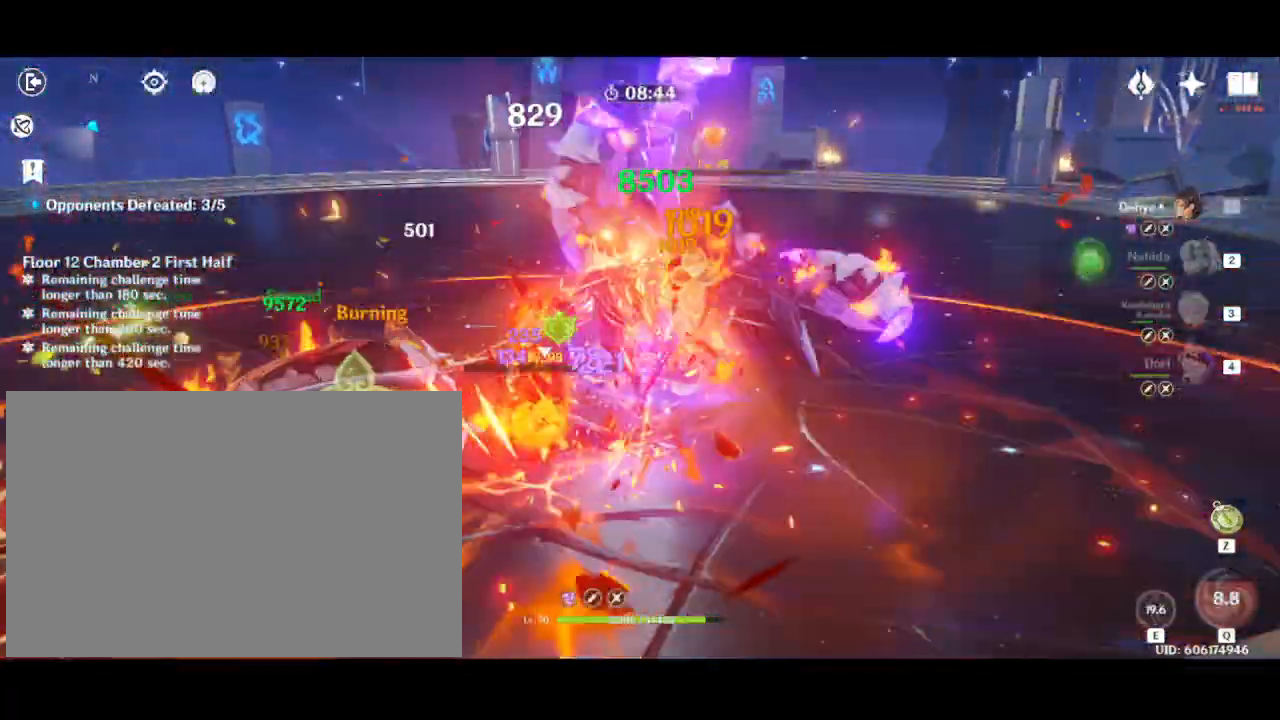
{"keys": ["w"], "mouse": ["wheel"], "events": [[83, "e", "down"], [83, "w", "up"], [133, "w", "down"], [167, "e", "up"], [183, "mouse_wheel", "down"], [267, "e", "down"], [317, "e", "up"], [433, "e", "down"], [433, "w", "up"], [467, "a", "up"], [483, "w", "down"], [500, "e", "up"]]}
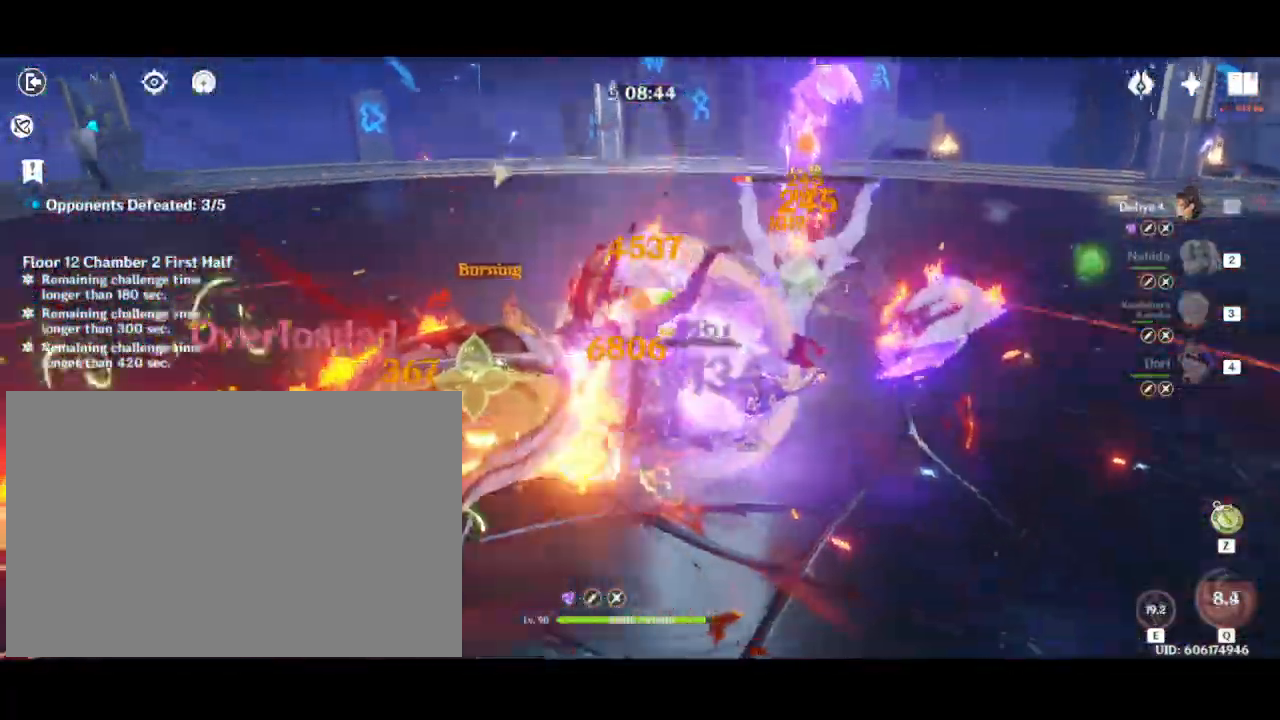
{"keys": ["2", "w"], "mouse": ["wheel"], "events": [[17, "mouse_wheel", "up"], [83, "e", "down"], [100, "w", "up"], [183, "e", "up"], [217, "mouse_wheel", "down"], [283, "w", "down"], [333, "2", "down"]]}
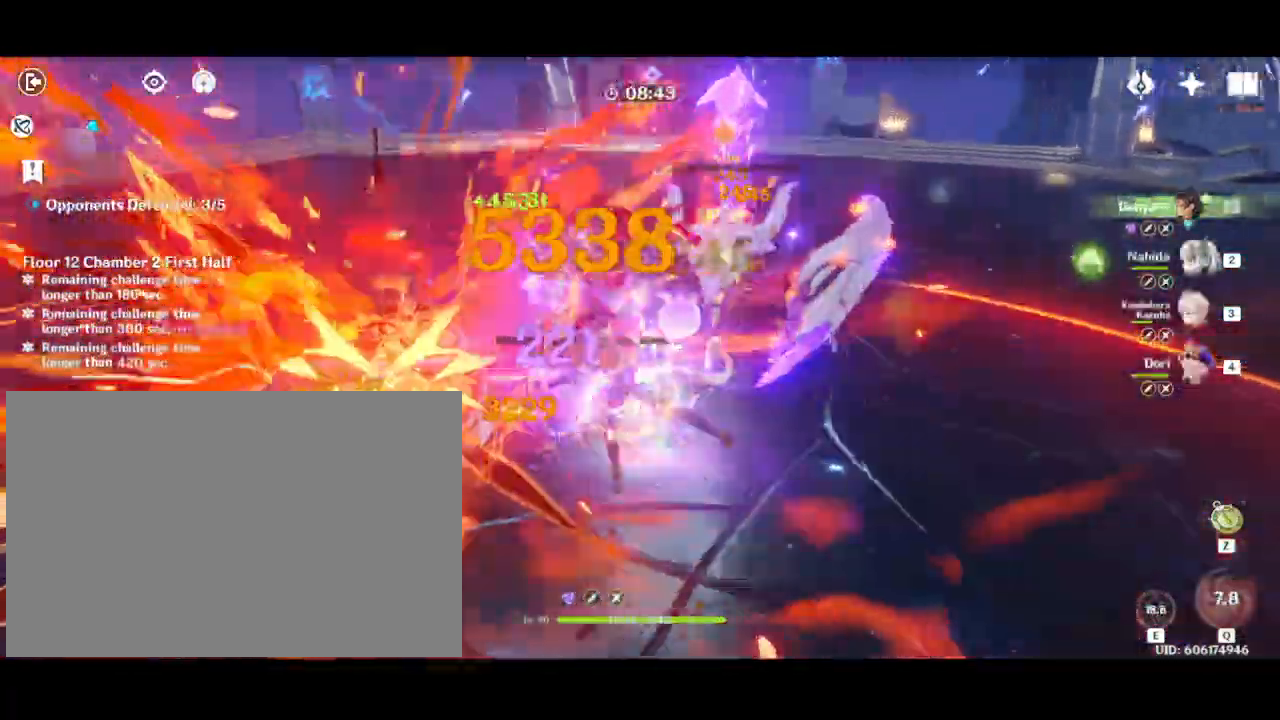
{"keys": ["w"], "mouse": [], "events": [[17, "2", "up"], [200, "mouse_wheel", "up"], [217, "e", "down"], [300, "e", "up"], [400, "e", "down"], [467, "e", "up"]]}
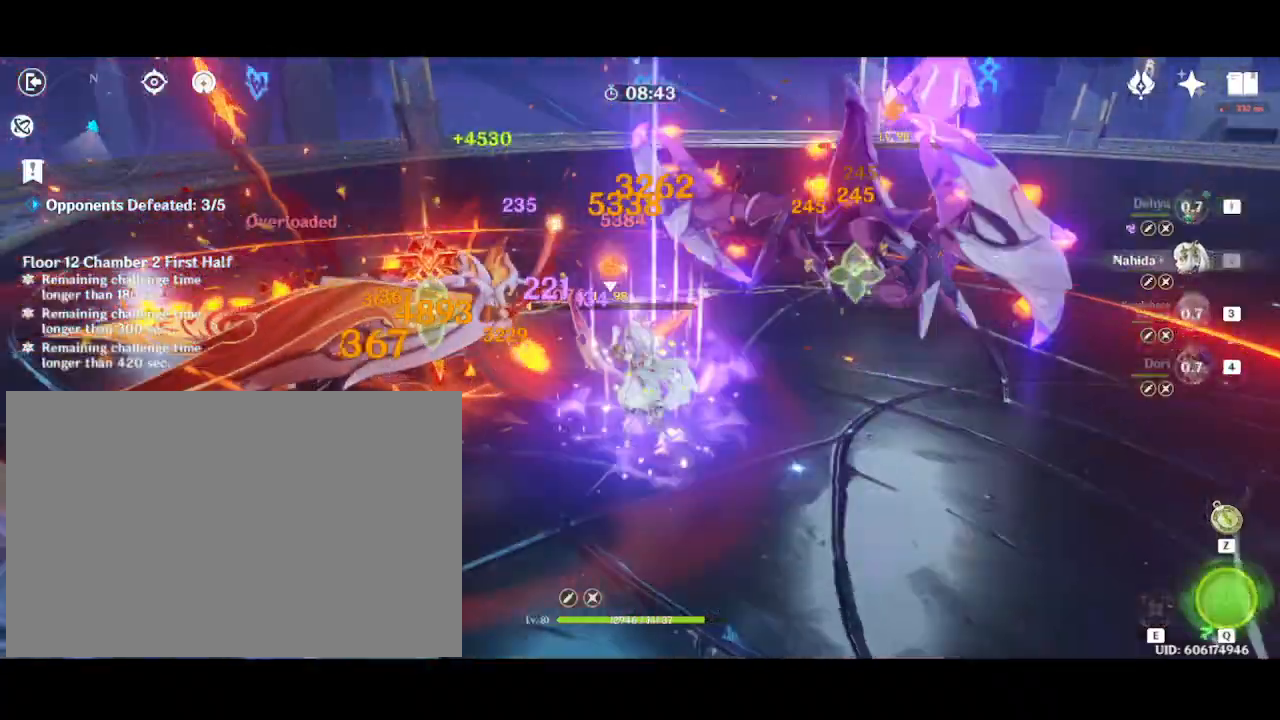
{"keys": ["w"], "mouse": ["wheel"], "events": [[67, "e", "down"], [133, "e", "up"], [217, "e", "down"], [283, "e", "up"], [333, "4", "down"], [367, "mouse_wheel", "down"], [400, "4", "up"]]}
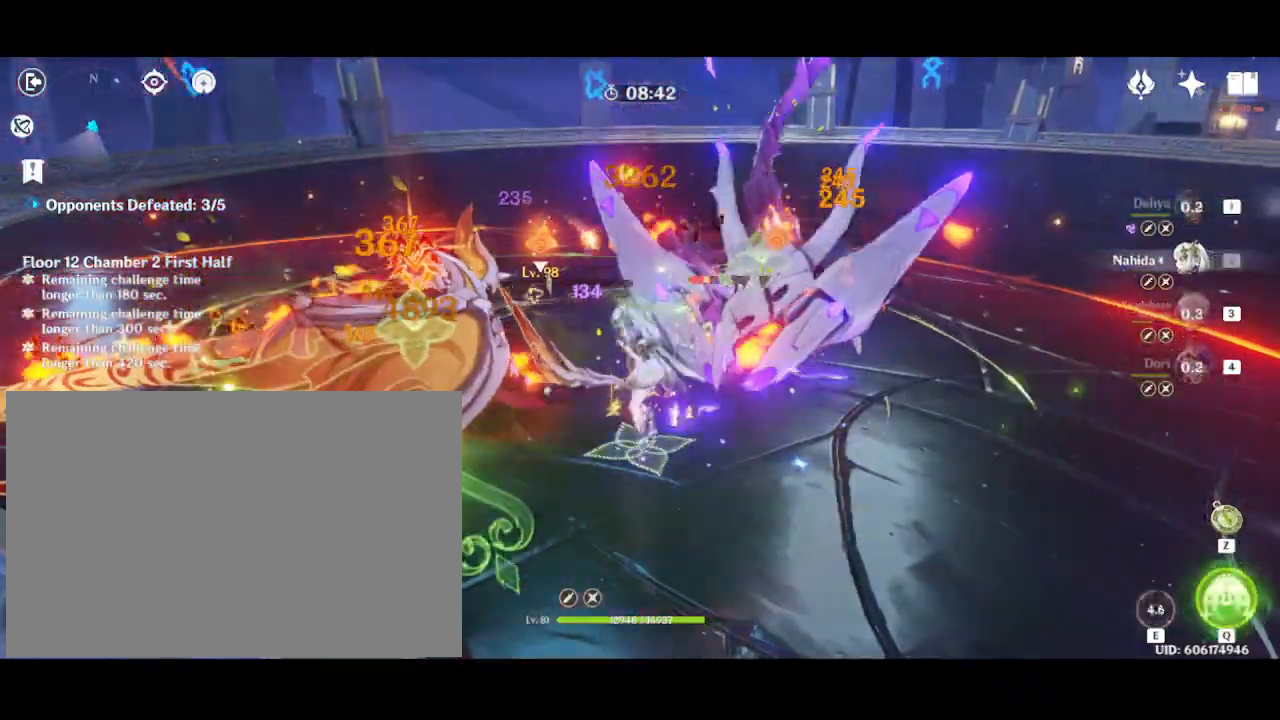
{"keys": ["a", "w"], "mouse": ["wheel"], "events": [[50, "shift", "down"], [83, "mouse_wheel", "up"], [133, "shift", "up"], [317, "mouse_wheel", "down"], [333, "3", "down"], [383, "a", "down"], [400, "1", "down"], [500, "1", "up"], [500, "3", "up"]]}
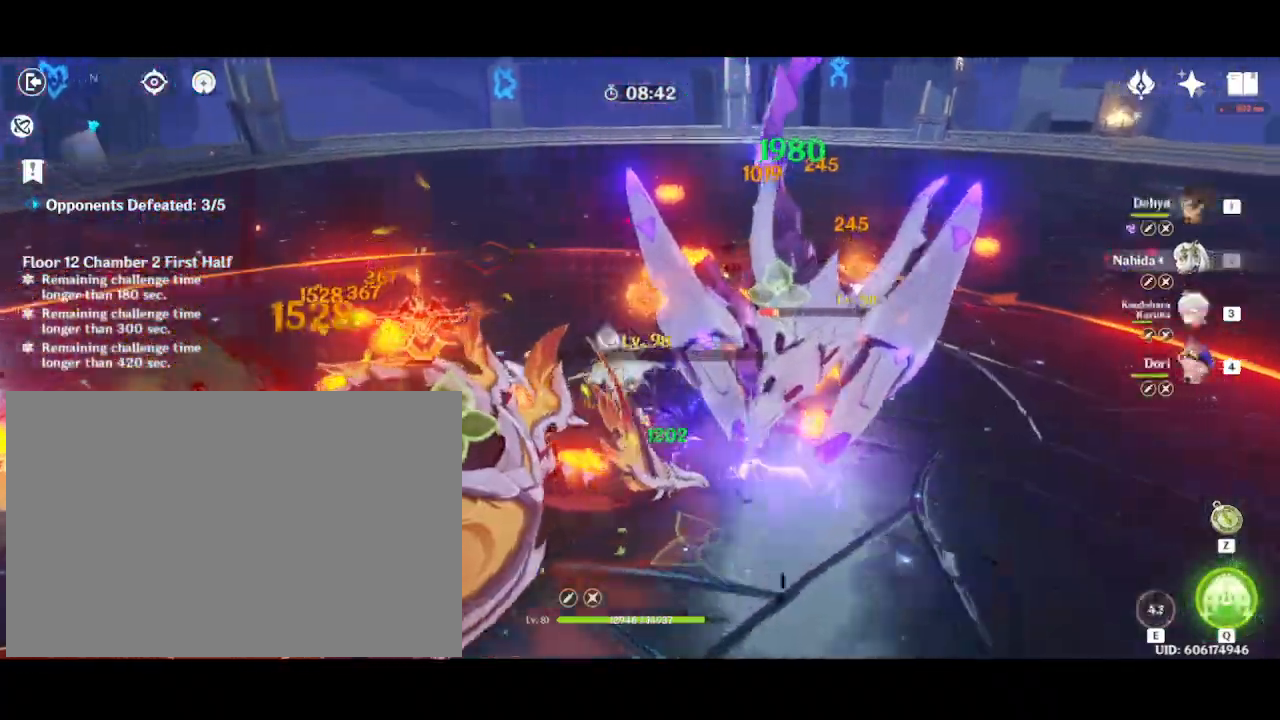
{"keys": ["a", "w"], "mouse": [], "events": [[117, "mouse_wheel", "up"], [183, "e", "down"], [267, "e", "up"], [383, "e", "down"], [450, "e", "up"]]}
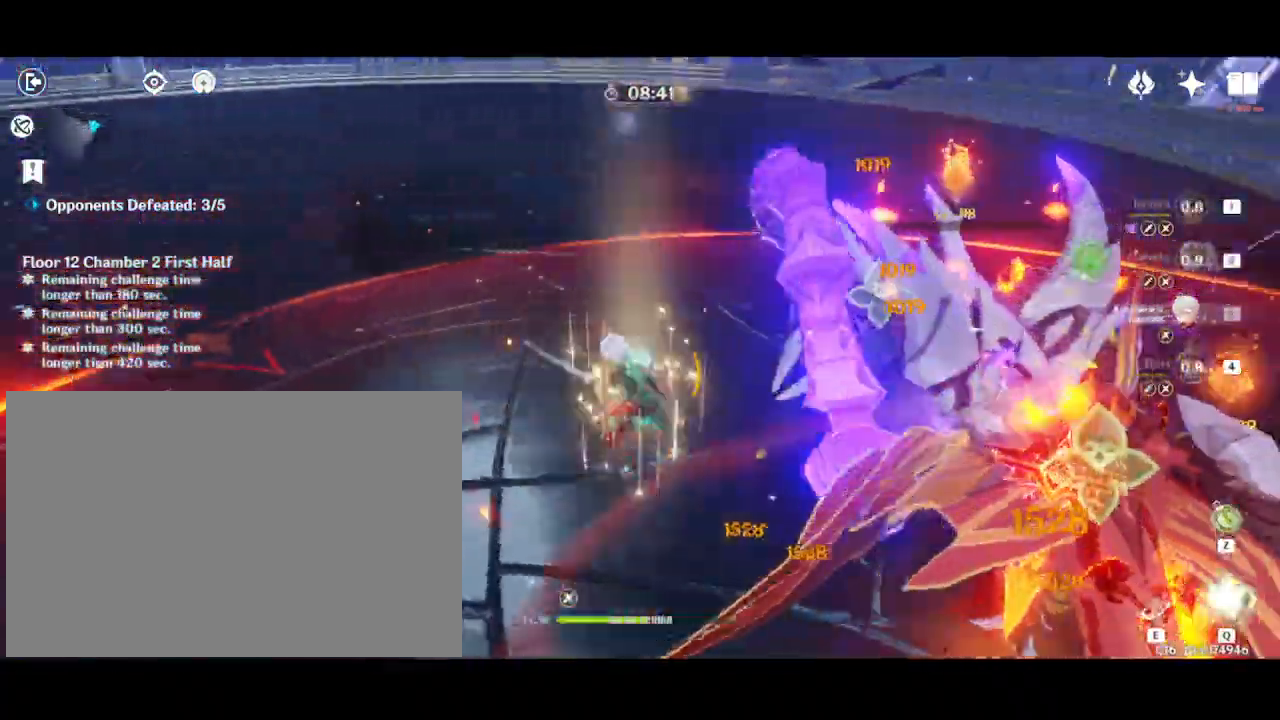
{"keys": ["w"], "mouse": ["wheel"], "events": [[17, "a", "up"], [33, "e", "down"], [117, "e", "up"], [183, "e", "down"], [233, "mouse_wheel", "down"], [300, "e", "up"]]}
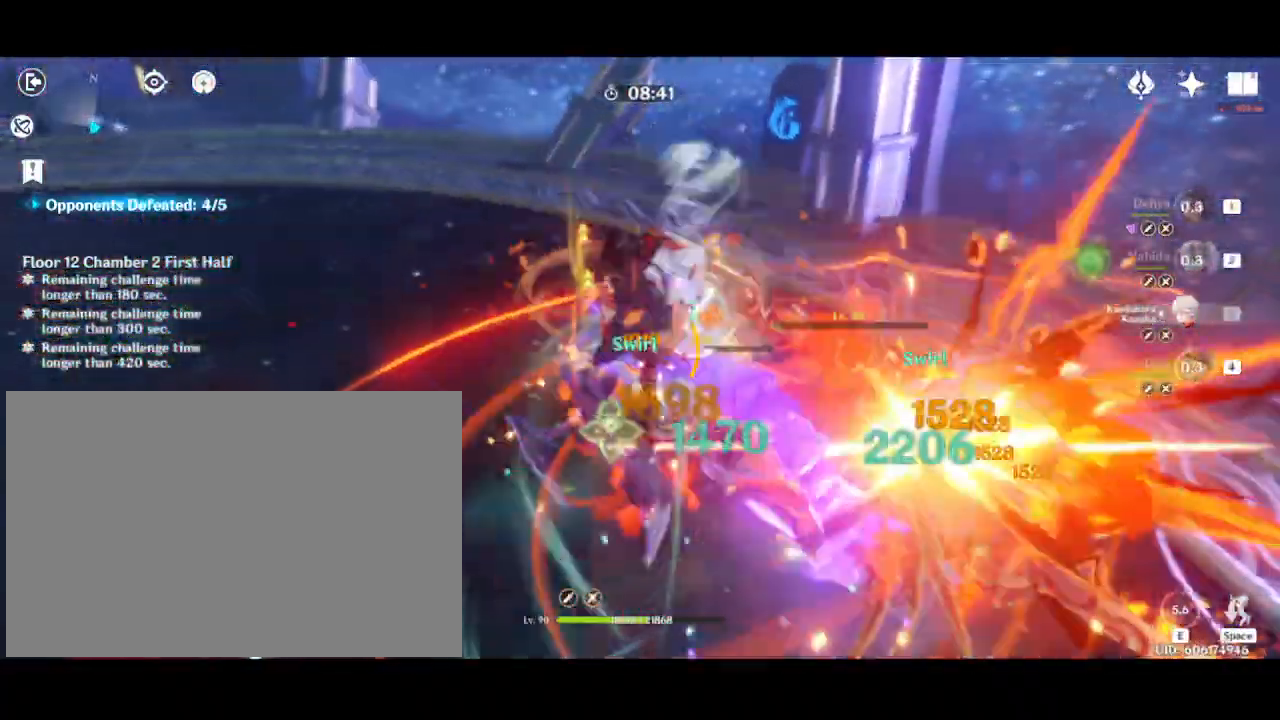
{"keys": ["a", "w"], "mouse": ["wheel"], "events": [[50, "a", "down"], [133, "w", "up"], [417, "w", "down"]]}
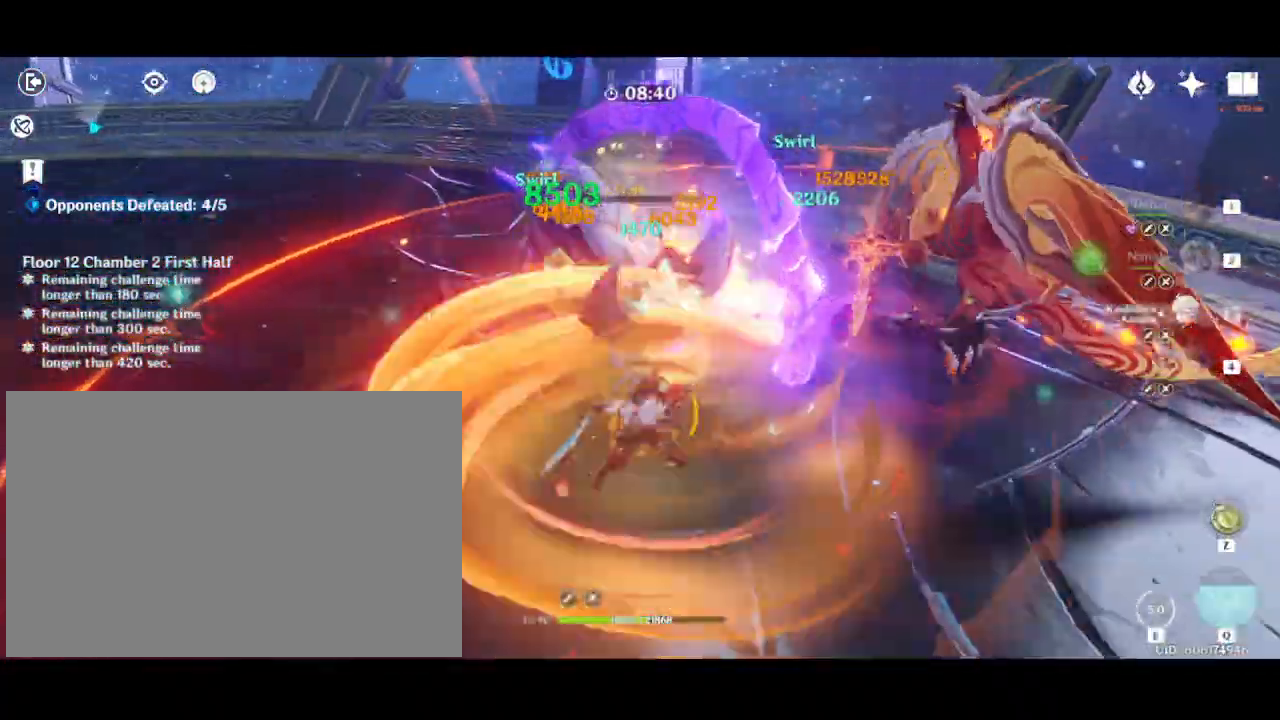
{"keys": ["a", "e", "w"], "mouse": [], "events": [[50, "4", "down"], [283, "4", "up"], [450, "mouse_wheel", "up"], [483, "e", "down"]]}
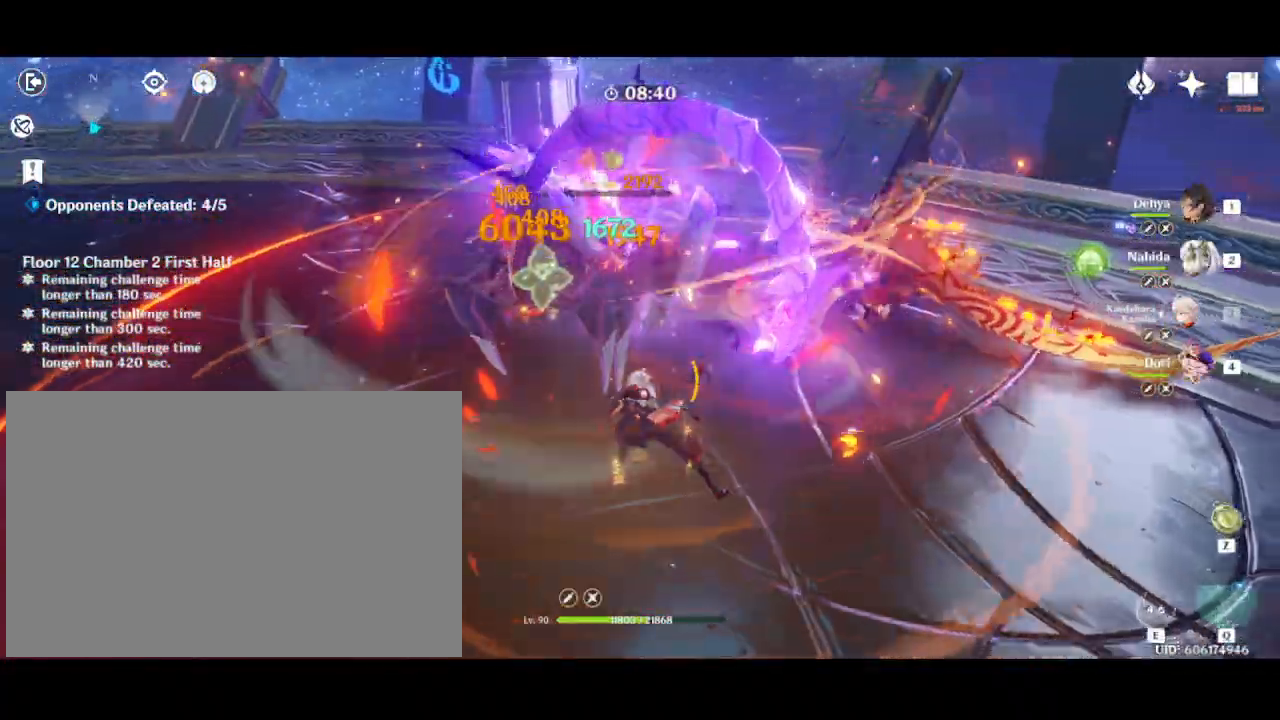
{"keys": ["a", "w"], "mouse": [], "events": [[50, "e", "up"], [167, "e", "down"], [250, "e", "up"], [350, "e", "down"], [433, "e", "up"]]}
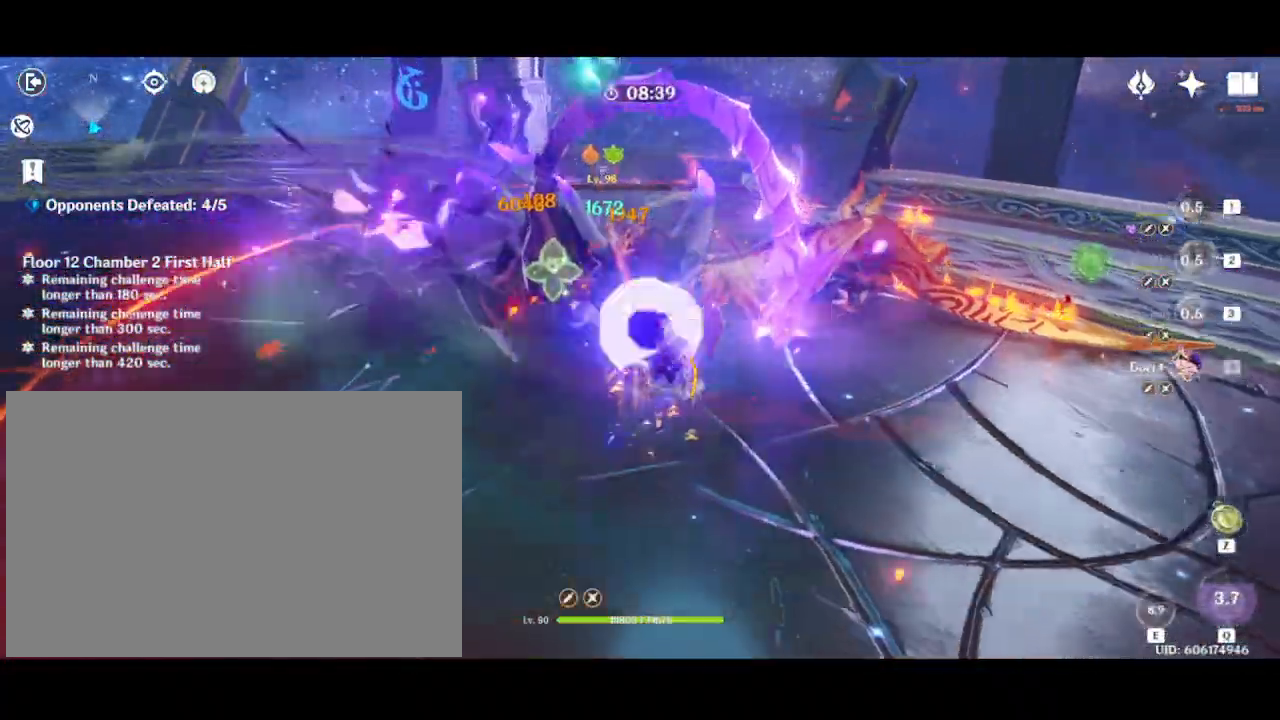
{"keys": ["a", "w"], "mouse": ["wheel"], "events": [[17, "e", "down"], [100, "e", "up"], [183, "e", "down"], [300, "e", "up"], [350, "mouse_wheel", "down"]]}
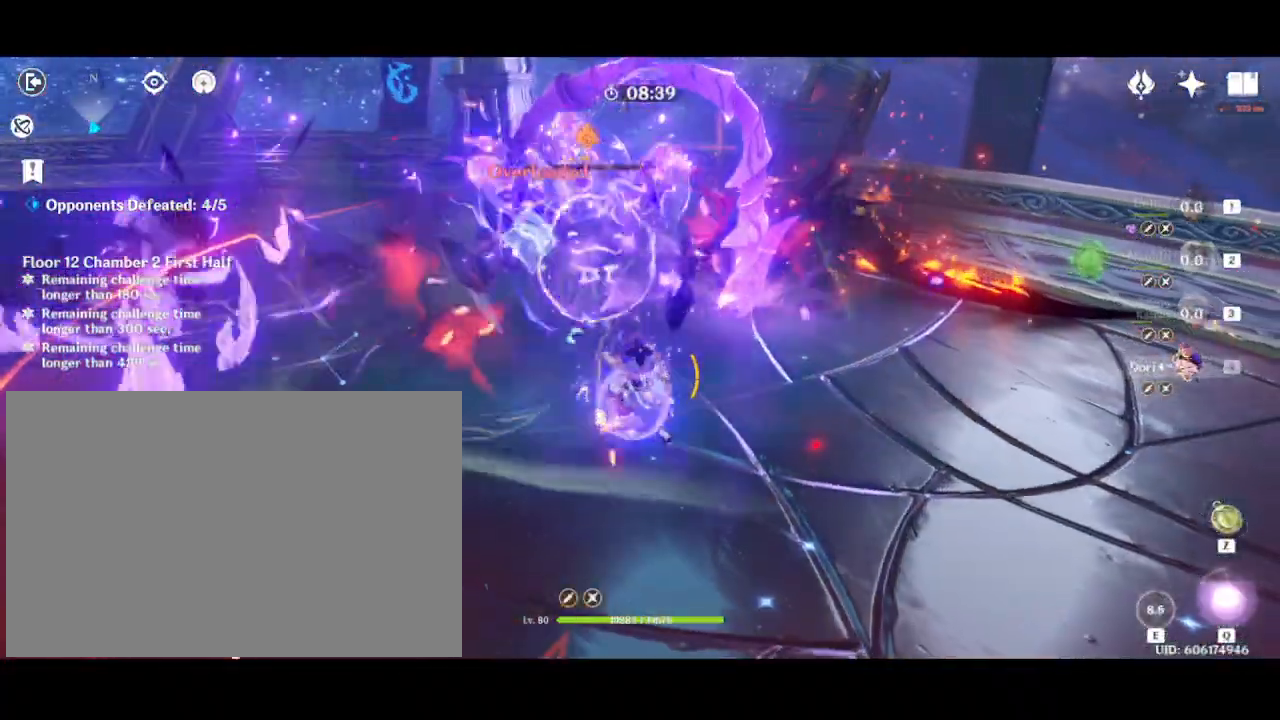
{"keys": ["a", "w"], "mouse": ["wheel"], "events": []}
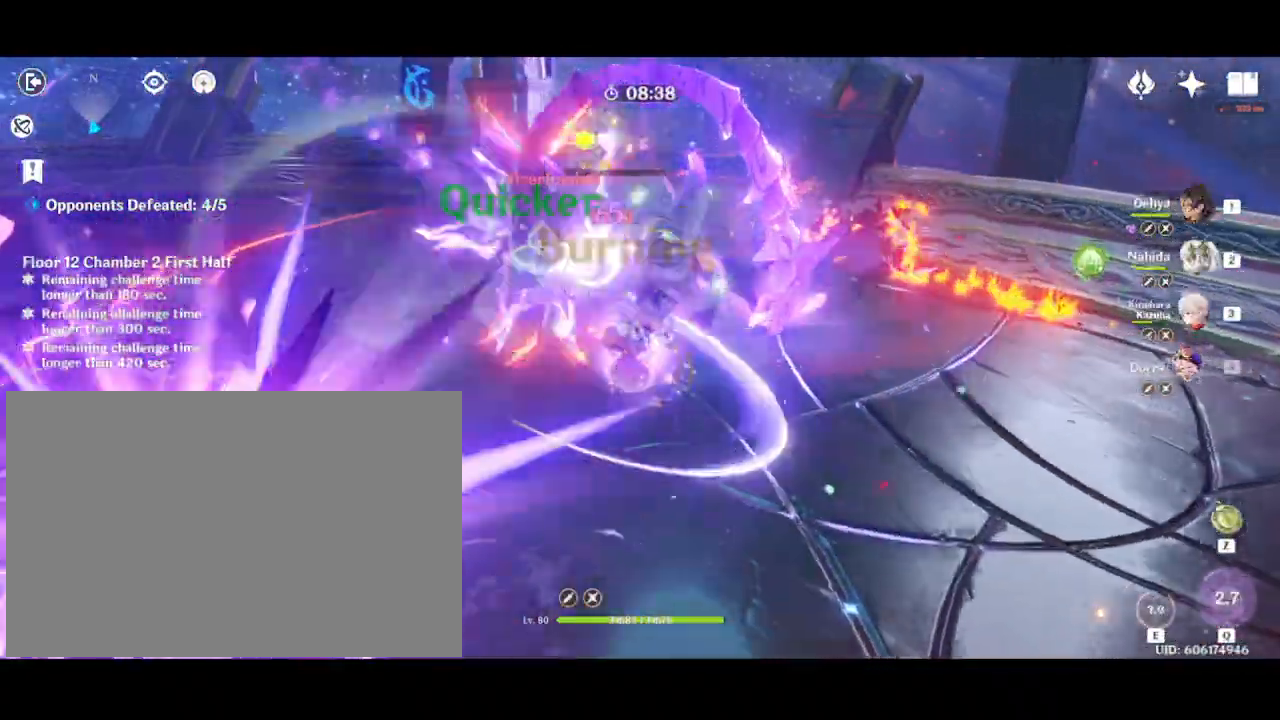
{"keys": ["a", "w"], "mouse": ["wheel"], "events": []}
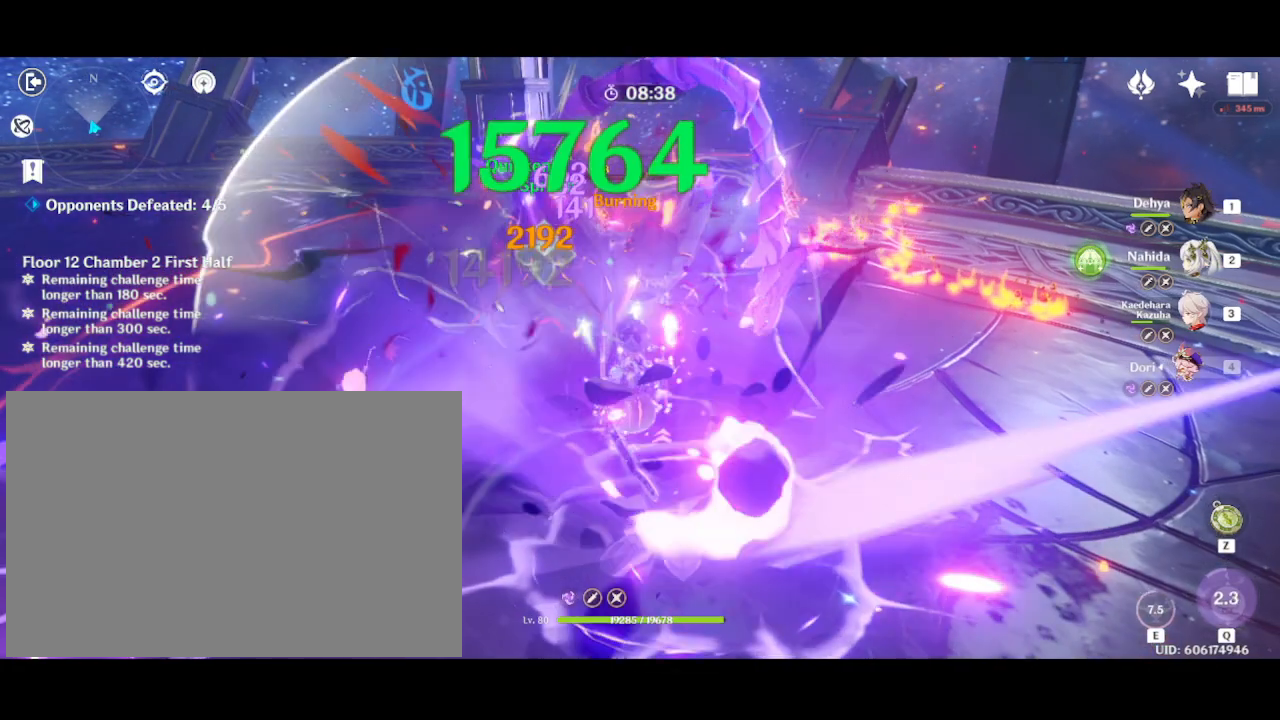
{"keys": ["a"], "mouse": ["wheel"], "events": [[383, "w", "up"]]}
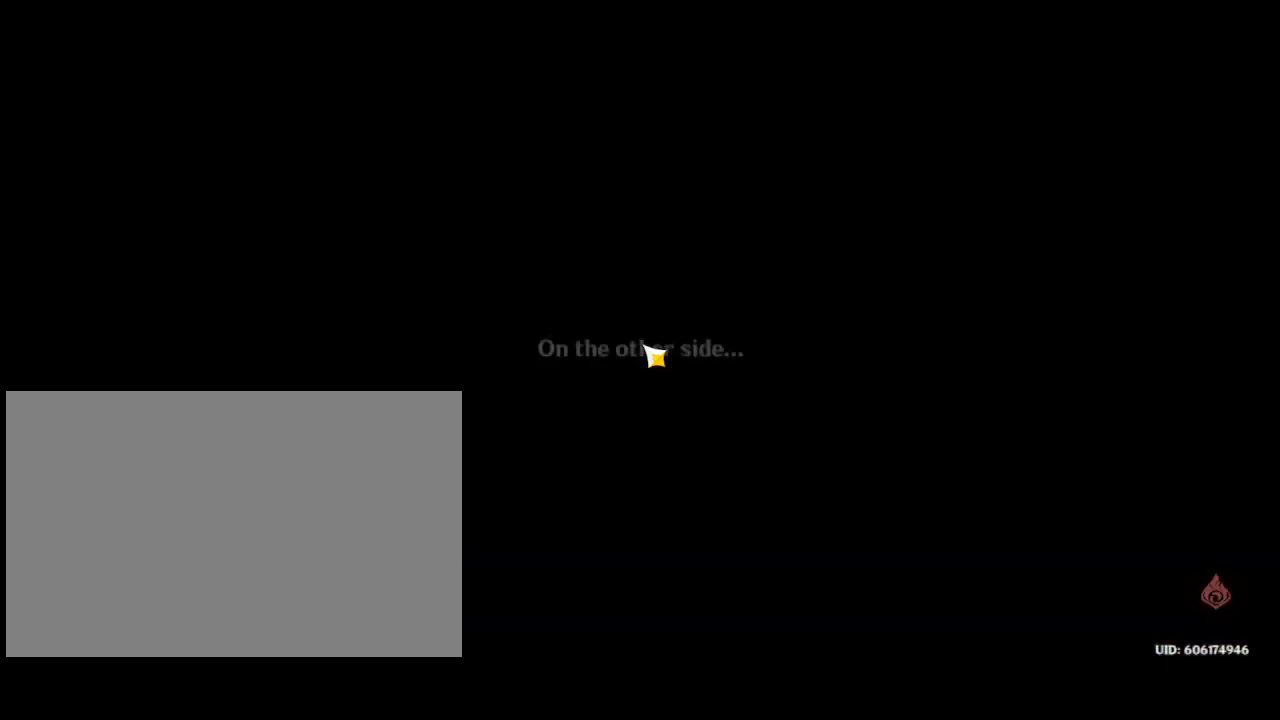
{"keys": [], "mouse": [], "events": [[33, "mouse_wheel", "up"], [50, "a", "up"]]}
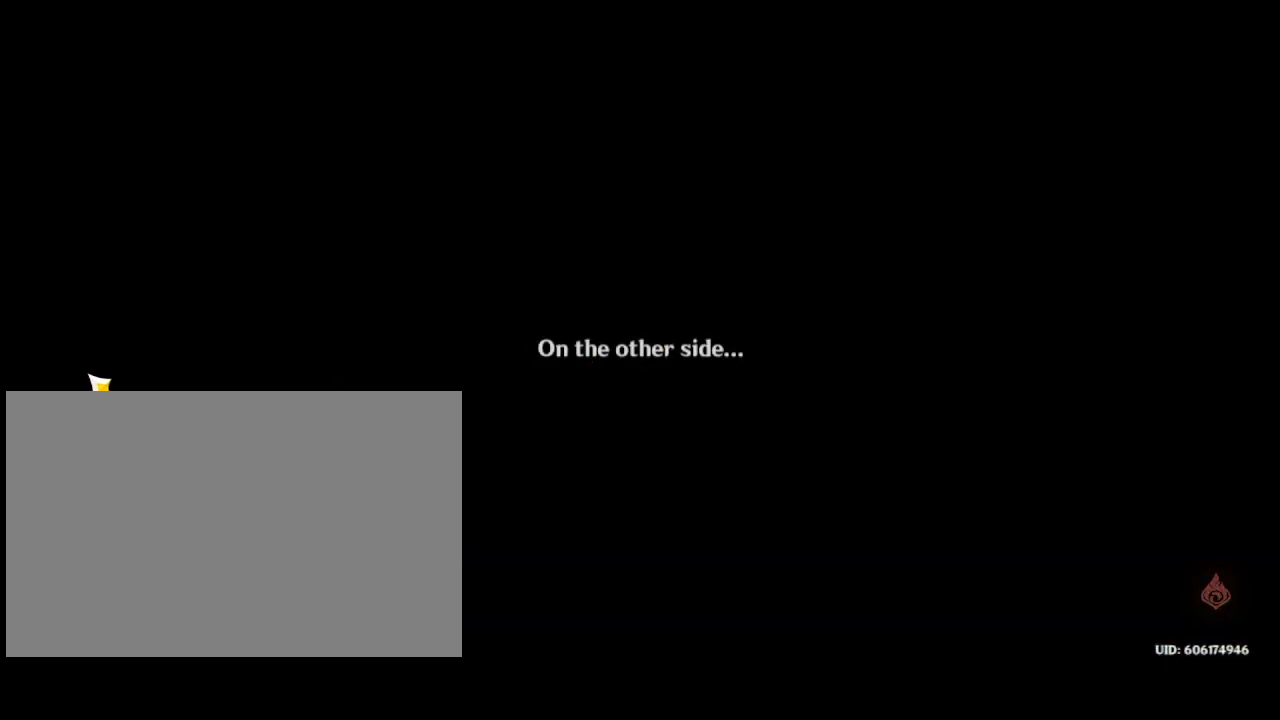
{"keys": [], "mouse": [], "events": []}